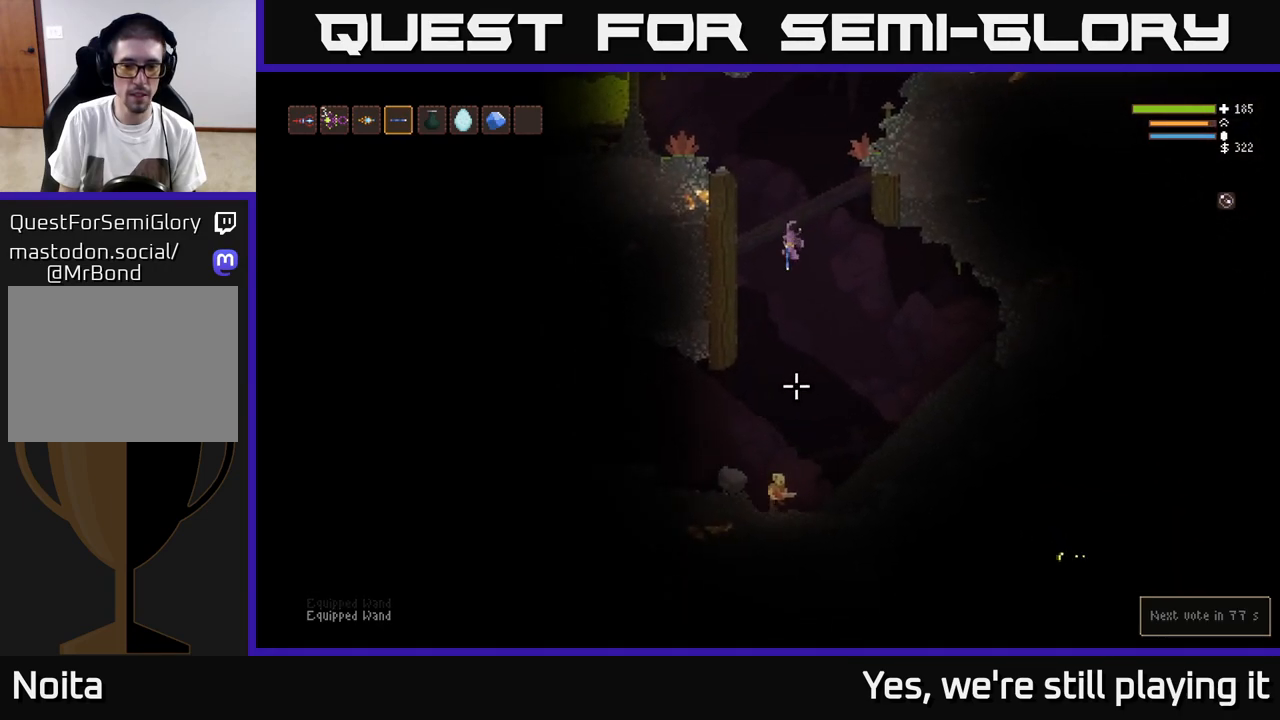
Gameplay with a controller (Xbox layout); each line is a JSON object with the inputs held at the frame after it. "events" lists button and stick changes between this image and that frame as [ms after this image, input, new state], when the widget could be followed in between.
{"buttons": ["L2"], "left_stick": "center", "right_stick": "down", "events": [[300, "R2", "down"], [383, "L2", "down"], [500, "R2", "up"]]}
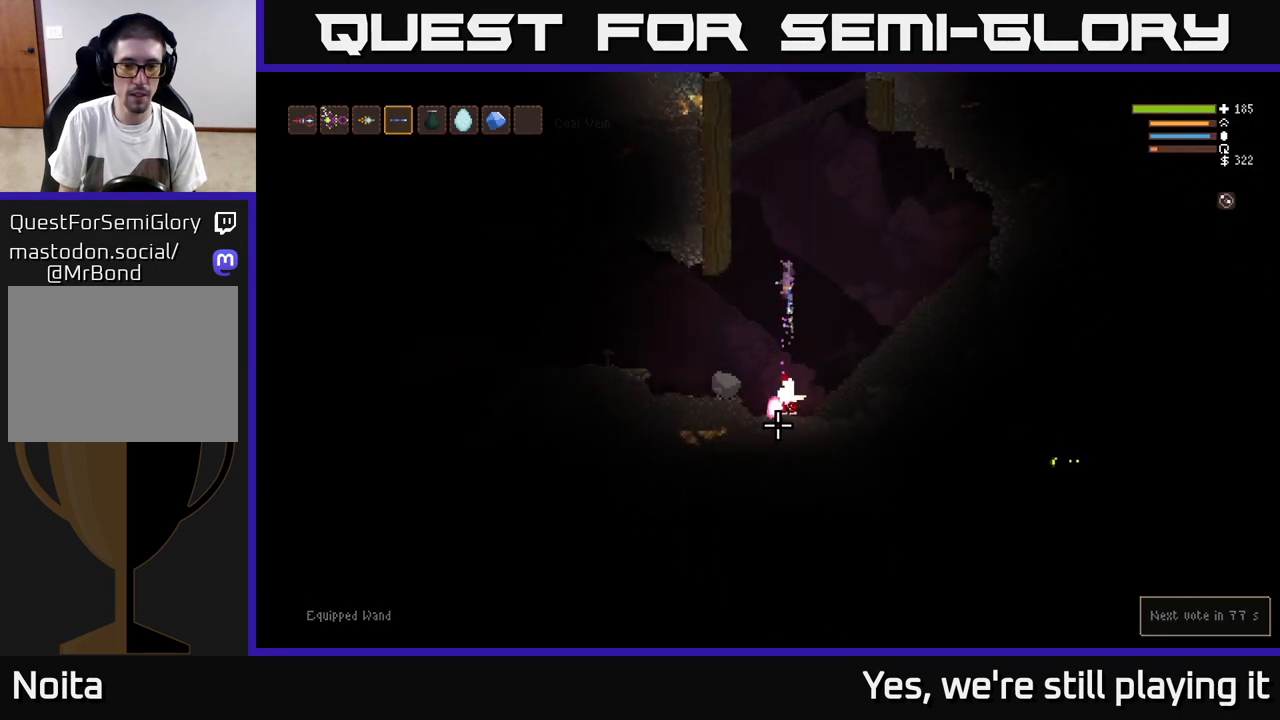
{"buttons": [], "left_stick": "center", "right_stick": "down", "events": [[133, "L2", "up"]]}
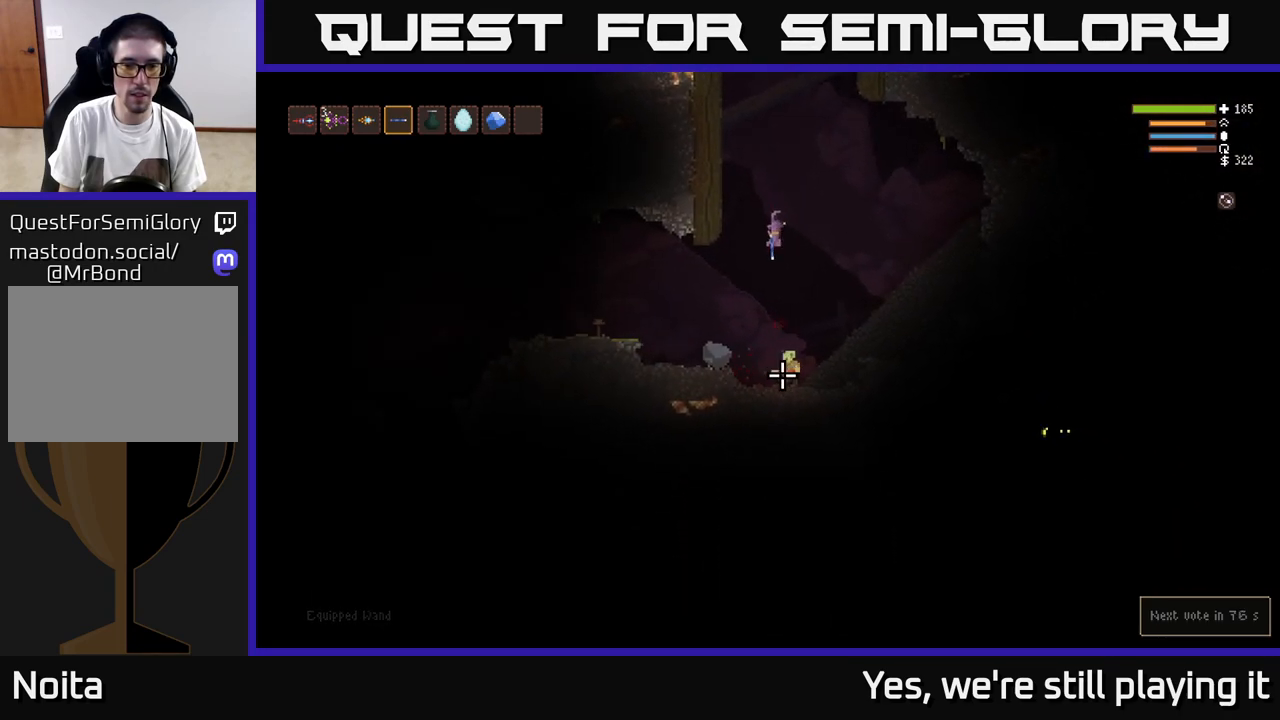
{"buttons": ["L2"], "left_stick": "up", "right_stick": "down-right"}
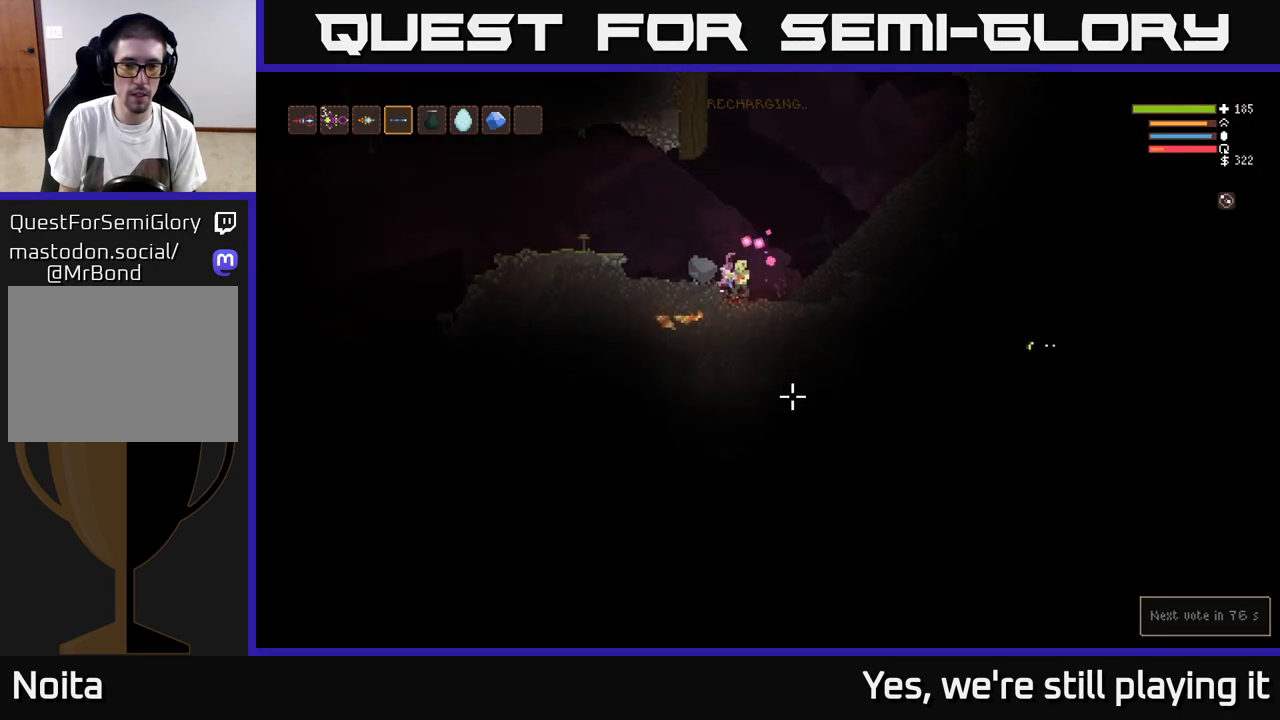
{"buttons": [], "left_stick": "right", "right_stick": "down", "events": [[50, "left_stick", "up-right"], [183, "left_stick", "right"], [317, "right_stick", "down"], [467, "L2", "up"]]}
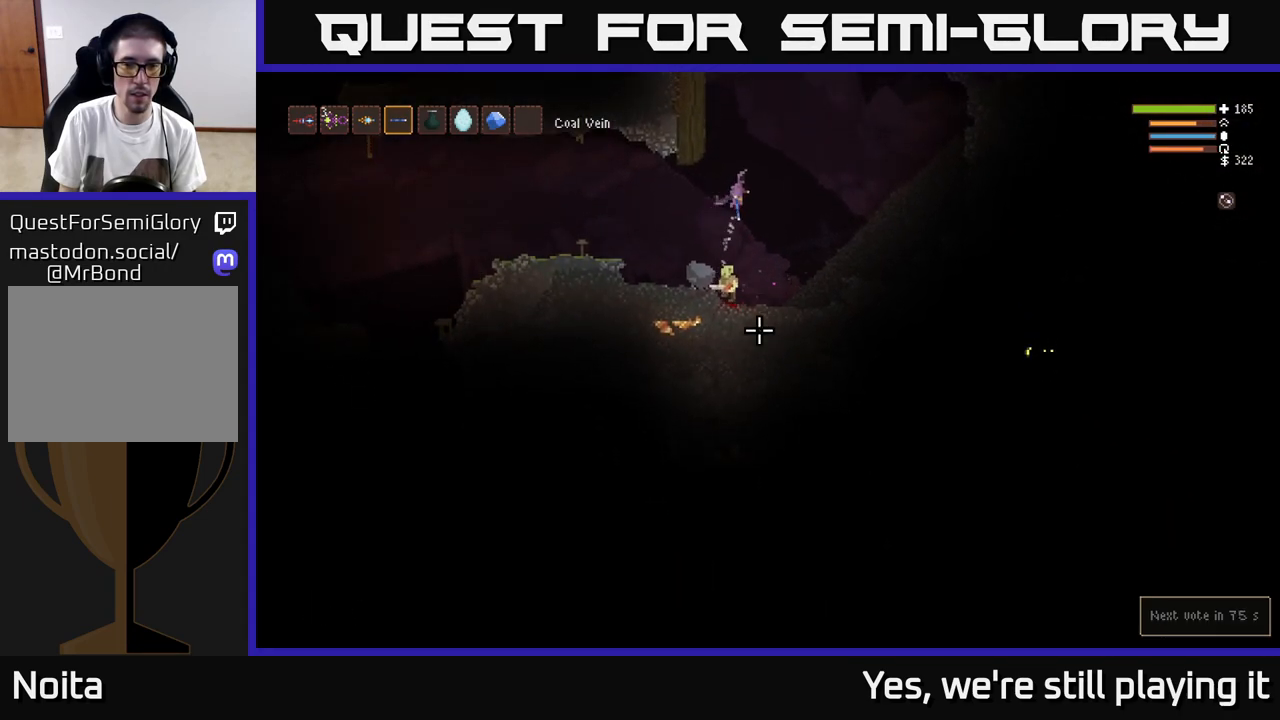
{"buttons": [], "left_stick": "right", "right_stick": "down-left", "events": [[50, "left_stick", "center"], [100, "R2", "down"], [433, "R2", "up"], [433, "right_stick", "down-left"], [450, "left_stick", "right"]]}
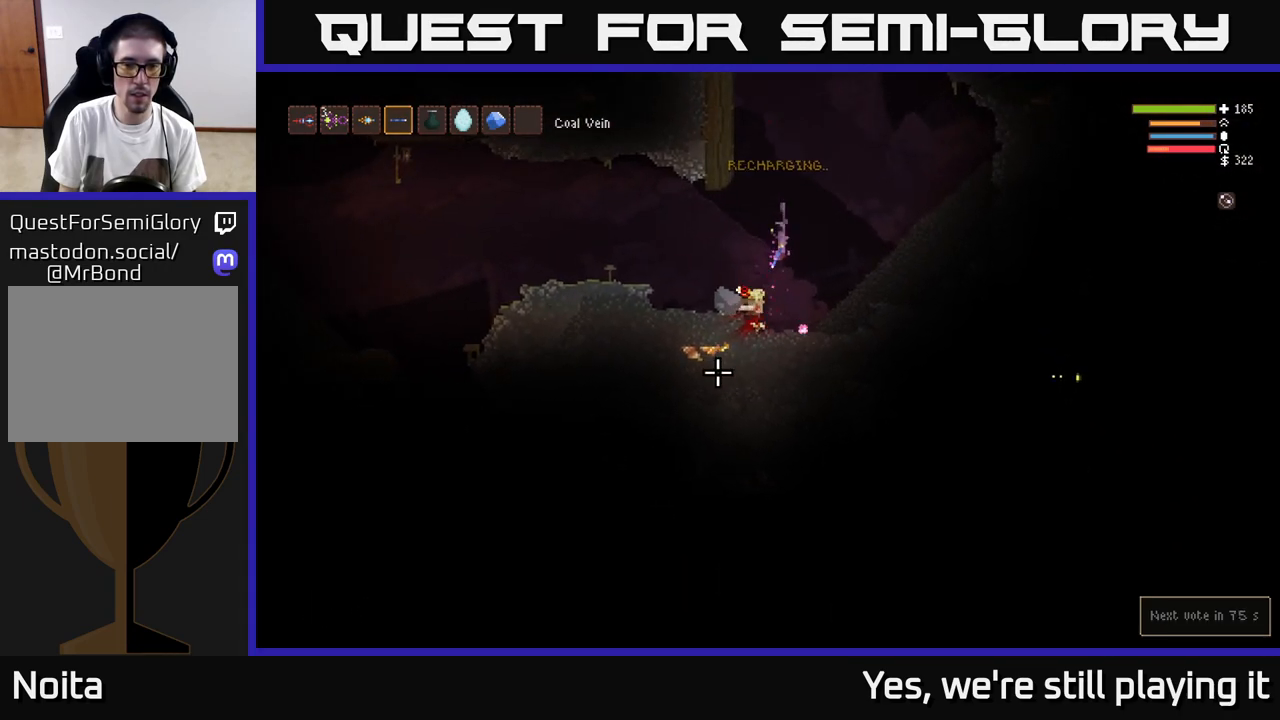
{"buttons": ["L2"], "left_stick": "left", "right_stick": "left", "events": [[83, "left_stick", "left"], [183, "right_stick", "left"], [317, "L2", "down"]]}
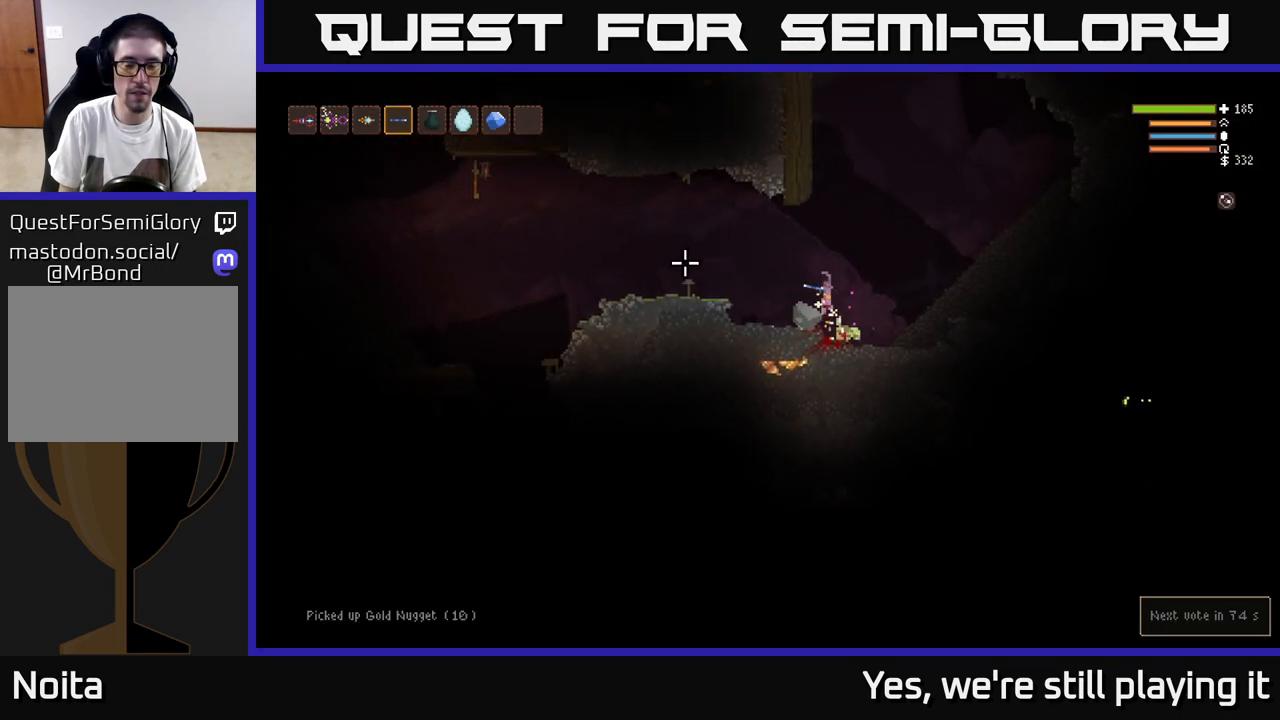
{"buttons": ["L2"], "left_stick": "left", "right_stick": "left", "events": [[100, "L2", "up"], [483, "L2", "down"]]}